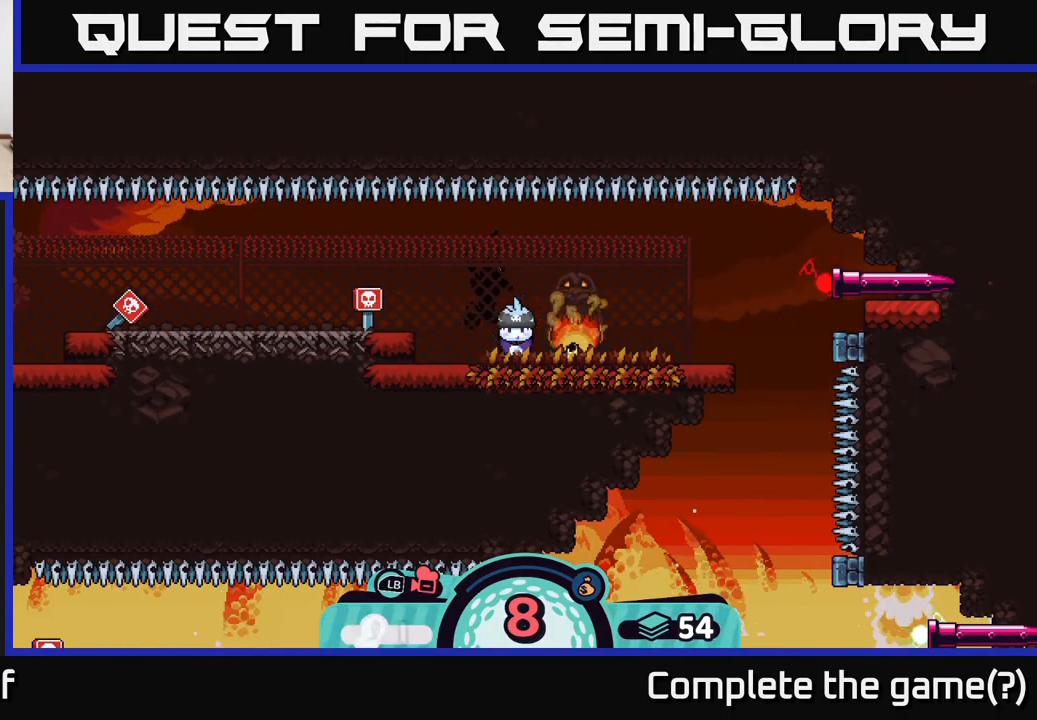
Gameplay with a controller (Xbox layout); each line is a JSON object with the inputs held at the frame after it. "events" lists button and stick changes between this image and that frame as [ms after this image, input, new state], when the widget could be followed in between. Not read: L3 R3.
{"buttons": [], "left_stick": "center", "right_stick": "center", "events": []}
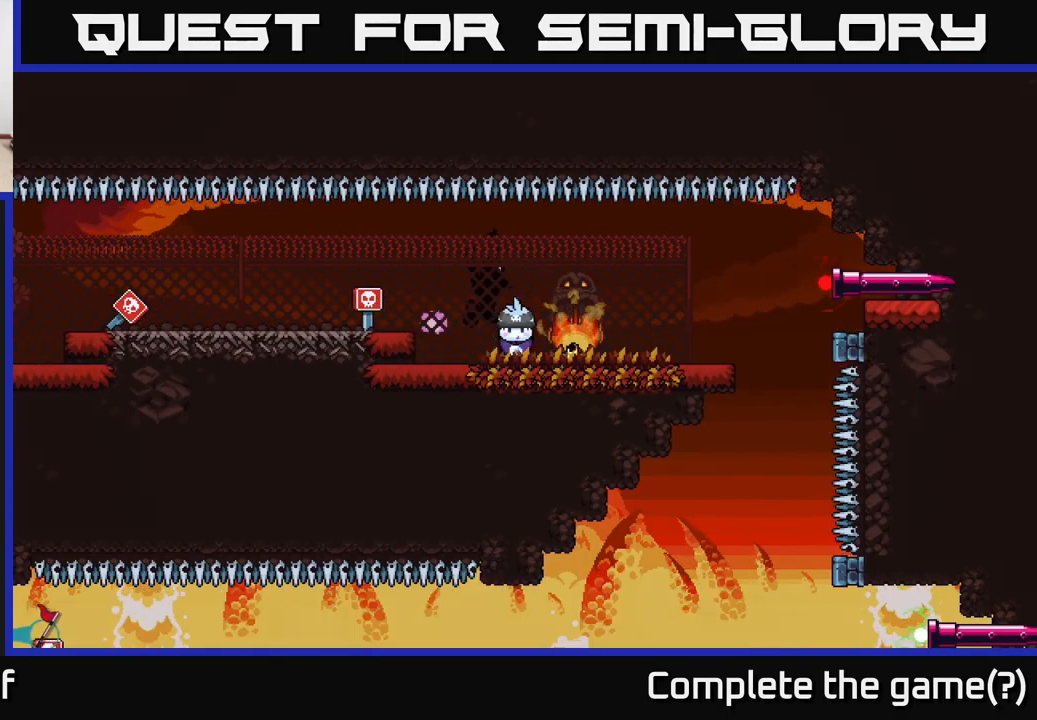
{"buttons": ["A"], "left_stick": "center", "right_stick": "center", "events": [[17, "B", "down"], [117, "B", "up"], [484, "A", "down"]]}
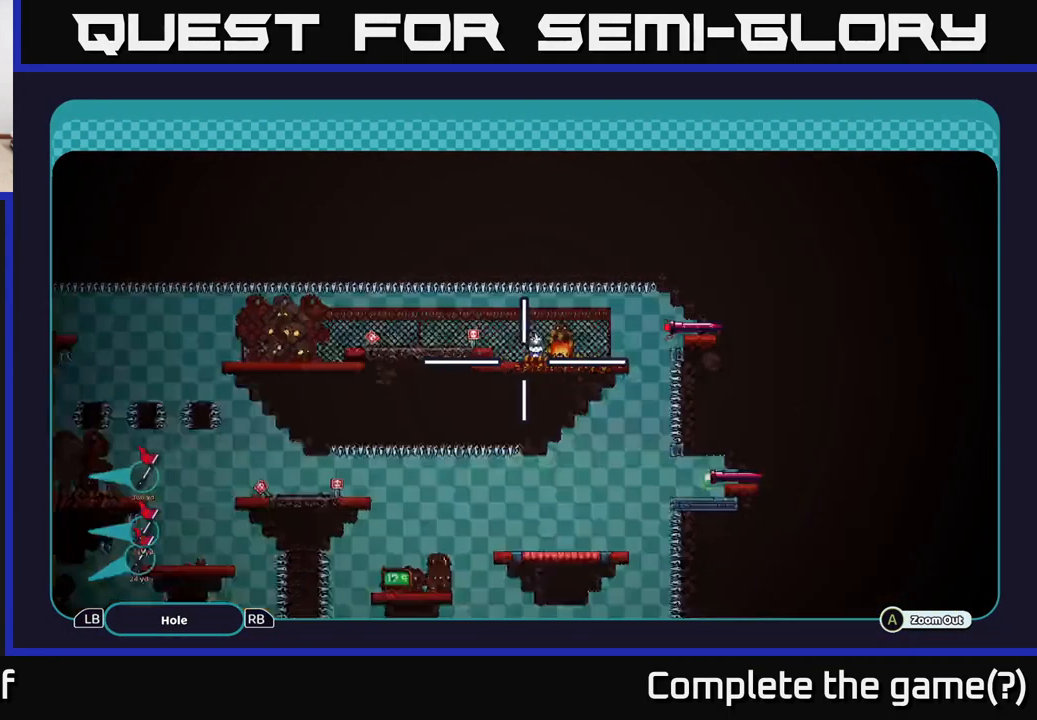
{"buttons": ["A"], "left_stick": "center", "right_stick": "center", "events": [[200, "left_stick", "left"], [434, "left_stick", "center"]]}
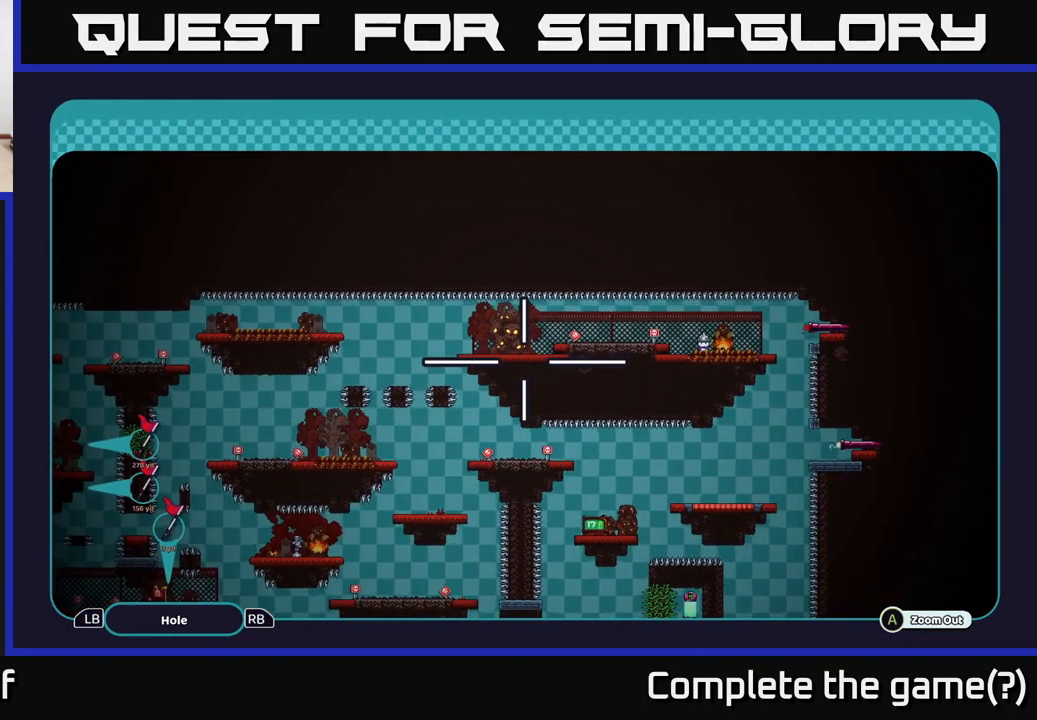
{"buttons": ["A"], "left_stick": "center", "right_stick": "center", "events": []}
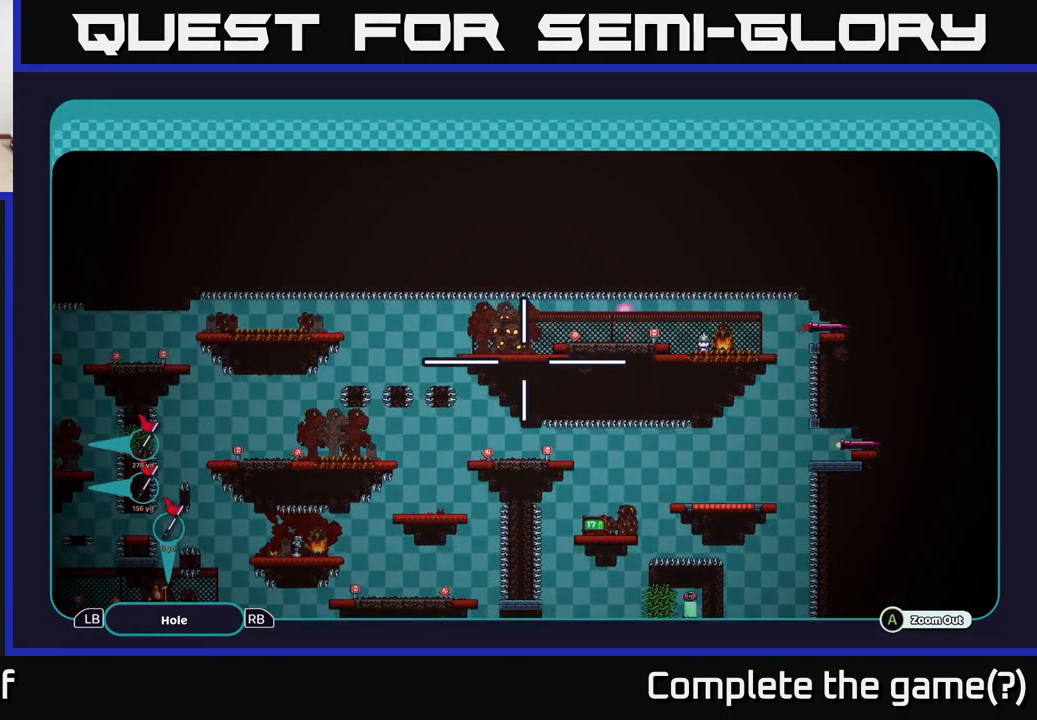
{"buttons": ["A"], "left_stick": "center", "right_stick": "center", "events": []}
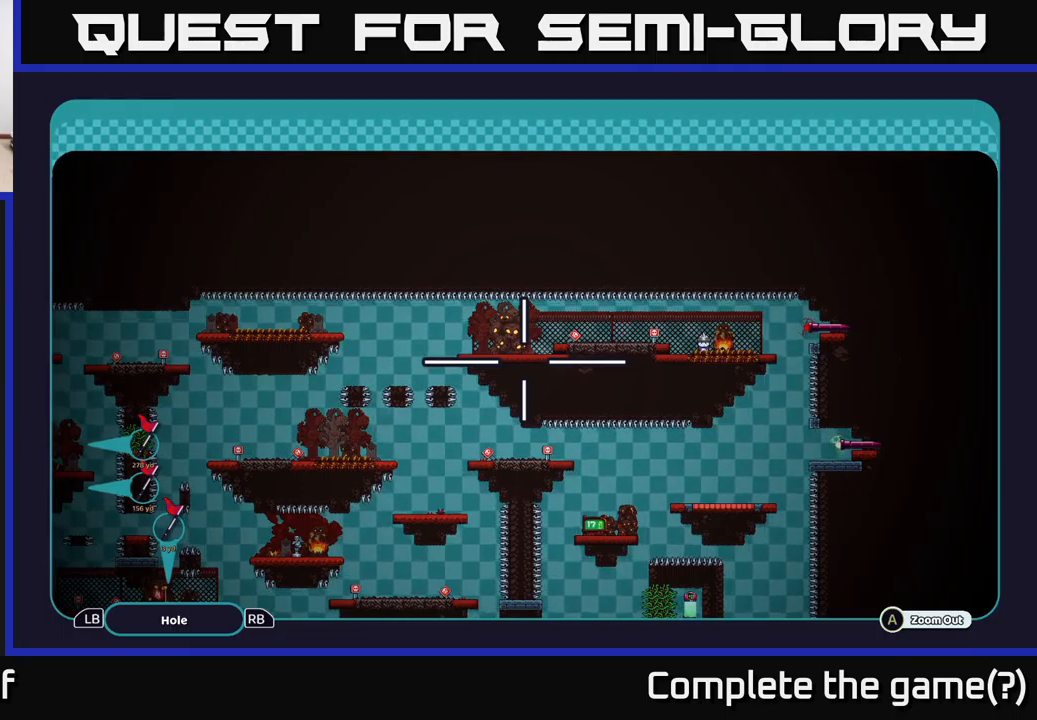
{"buttons": ["A"], "left_stick": "center", "right_stick": "center", "events": [[150, "left_stick", "left"], [433, "left_stick", "center"]]}
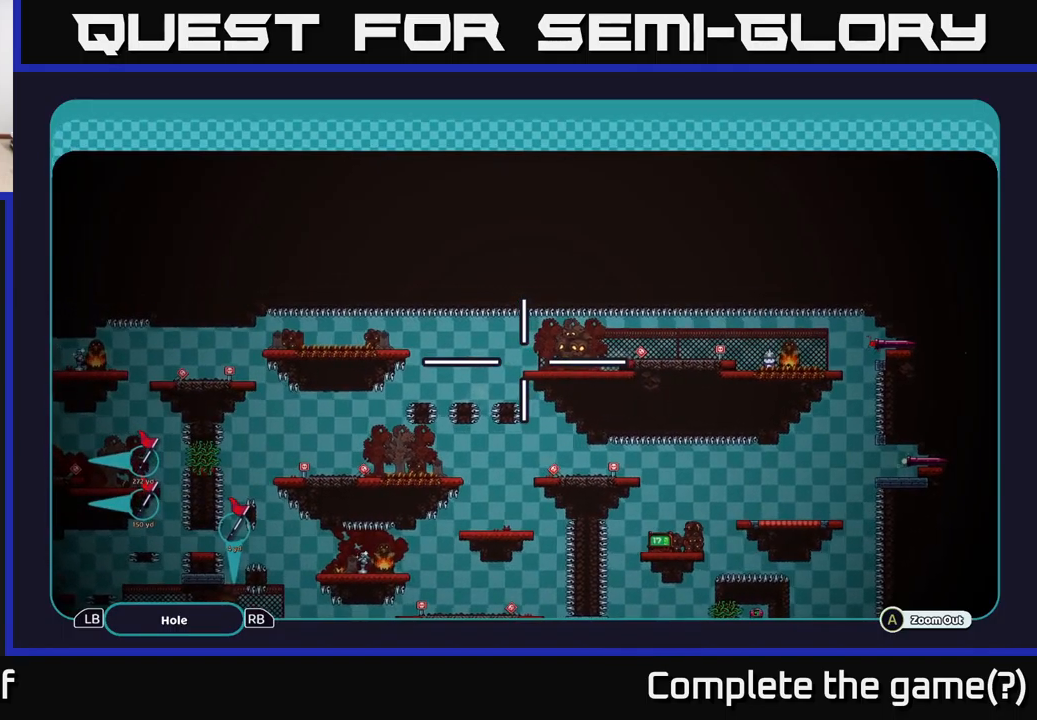
{"buttons": ["A"], "left_stick": "center", "right_stick": "center", "events": [[66, "left_stick", "down-left"], [383, "left_stick", "center"]]}
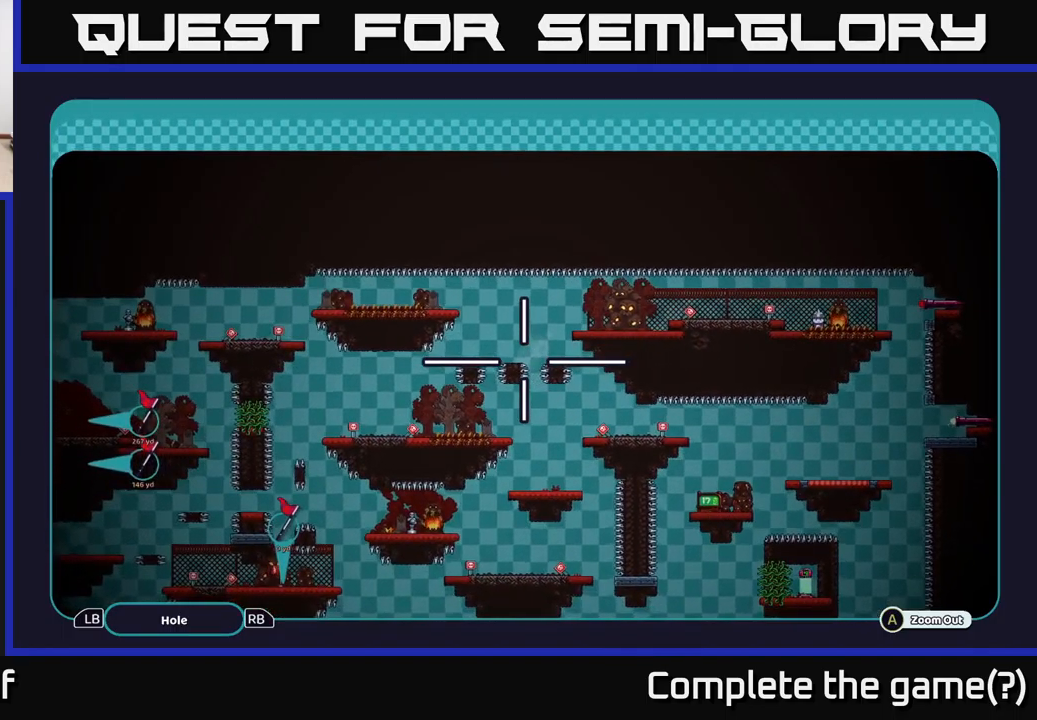
{"buttons": ["A"], "left_stick": "right", "right_stick": "center", "events": [[166, "left_stick", "right"]]}
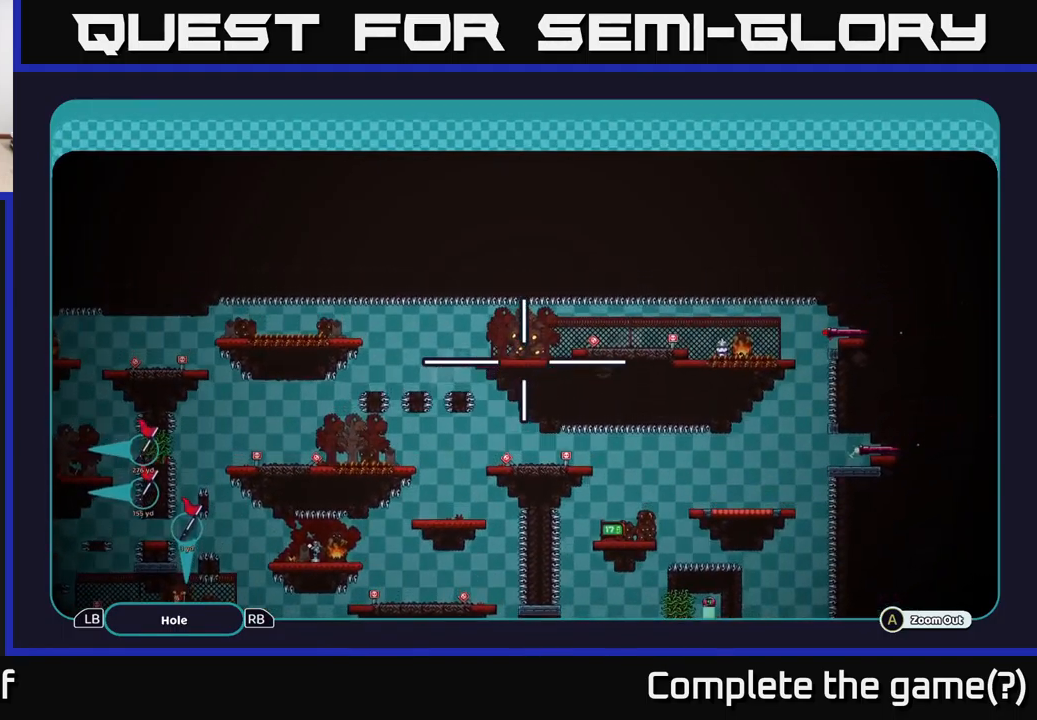
{"buttons": ["A"], "left_stick": "center", "right_stick": "center", "events": [[16, "left_stick", "up"], [83, "left_stick", "center"], [333, "left_stick", "up-left"], [500, "left_stick", "center"]]}
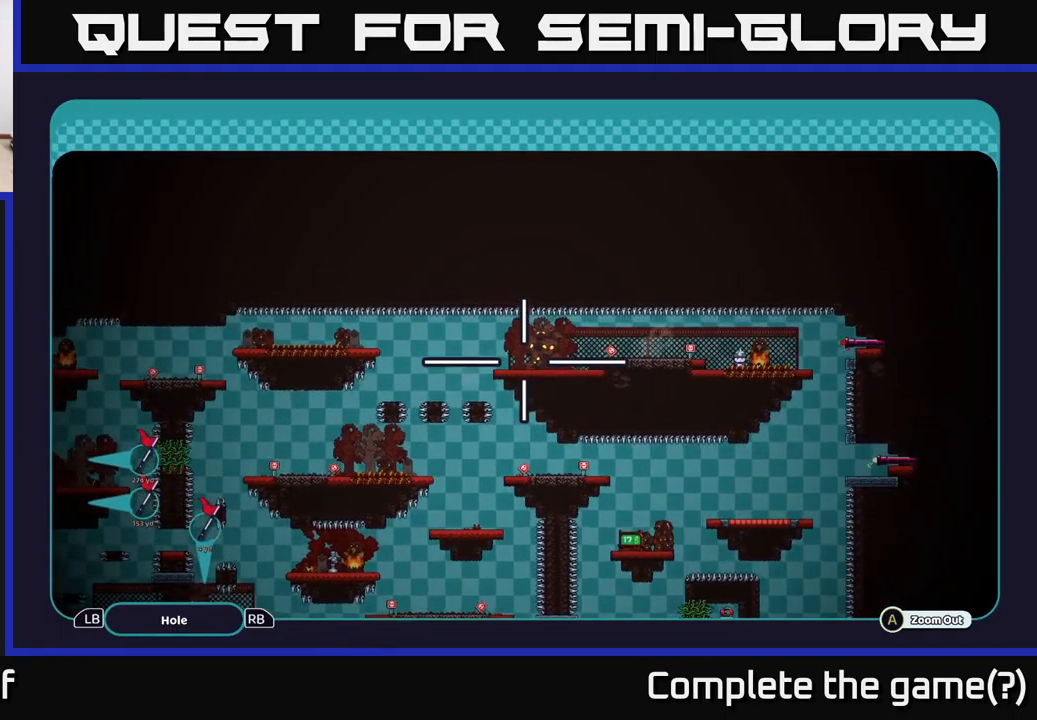
{"buttons": ["A"], "left_stick": "left", "right_stick": "center", "events": [[233, "left_stick", "down"], [316, "left_stick", "down-left"], [433, "left_stick", "left"]]}
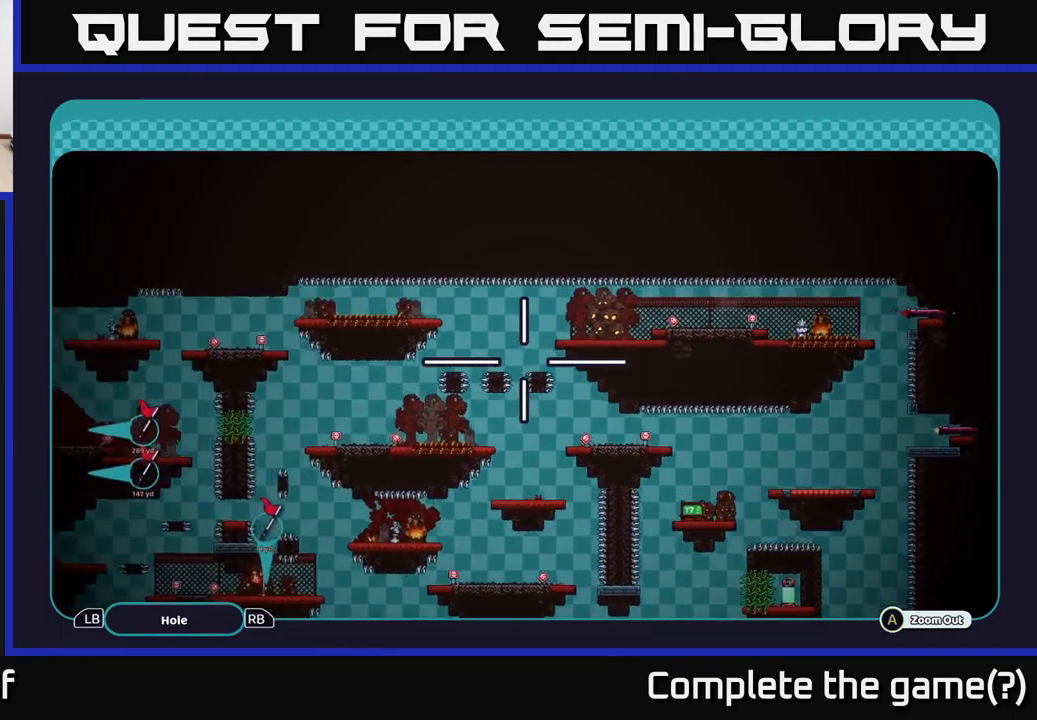
{"buttons": ["A"], "left_stick": "up-left", "right_stick": "center", "events": [[216, "left_stick", "down-right"], [366, "left_stick", "center"], [416, "left_stick", "left"], [483, "left_stick", "up-left"]]}
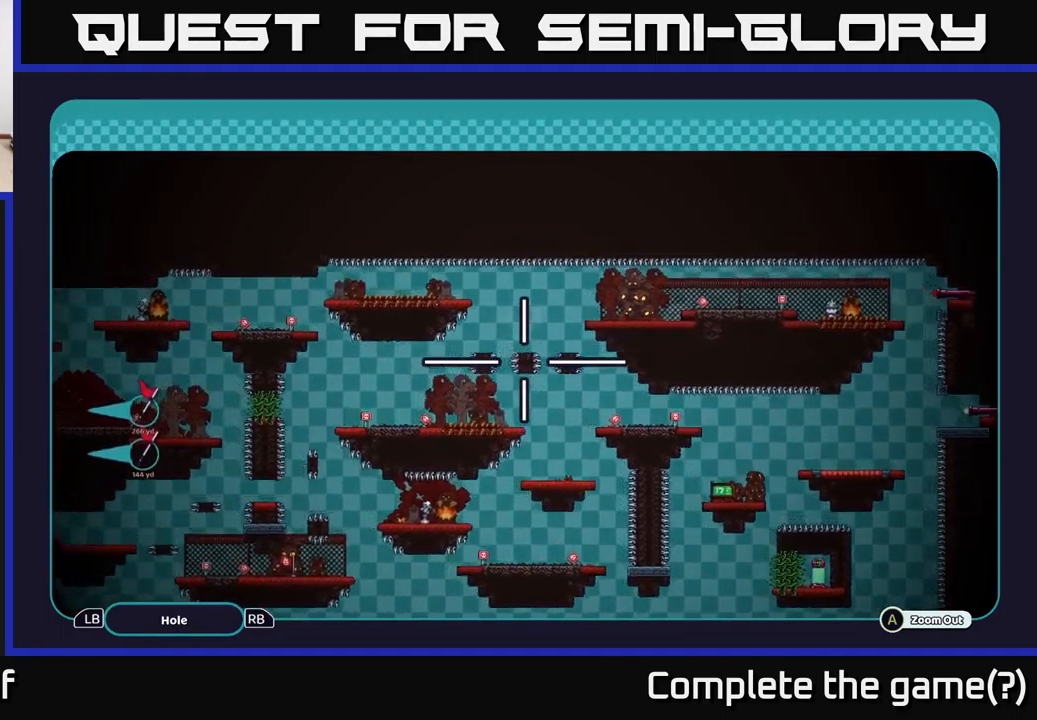
{"buttons": ["A"], "left_stick": "center", "right_stick": "center", "events": [[83, "left_stick", "center"]]}
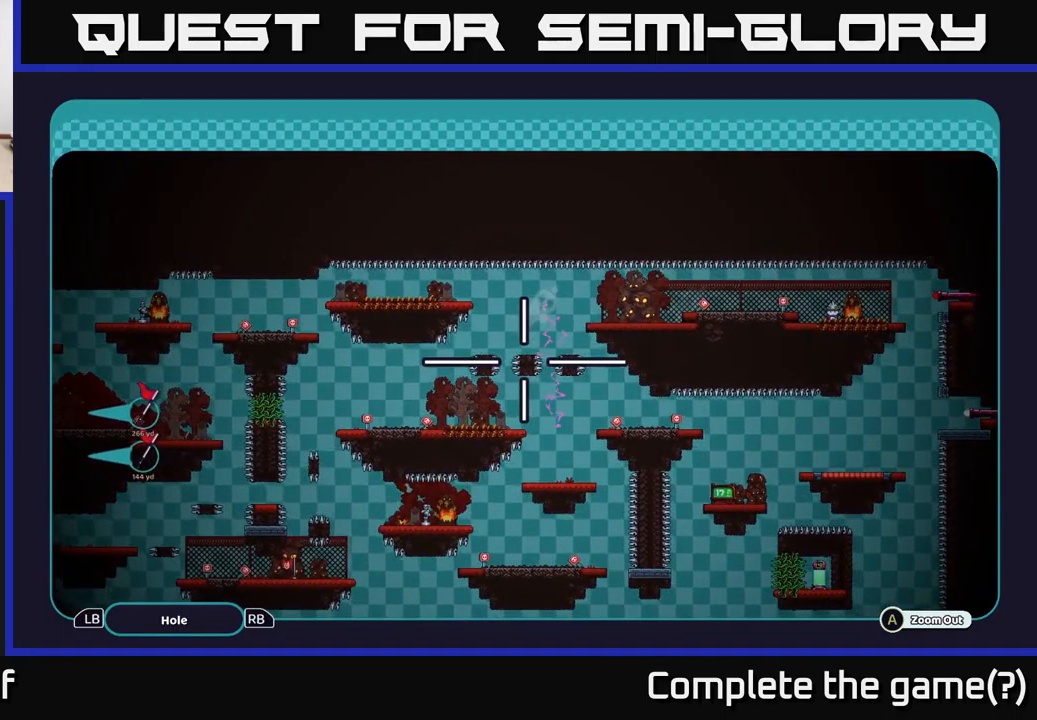
{"buttons": ["A"], "left_stick": "center", "right_stick": "center", "events": [[133, "left_stick", "up"], [216, "left_stick", "center"]]}
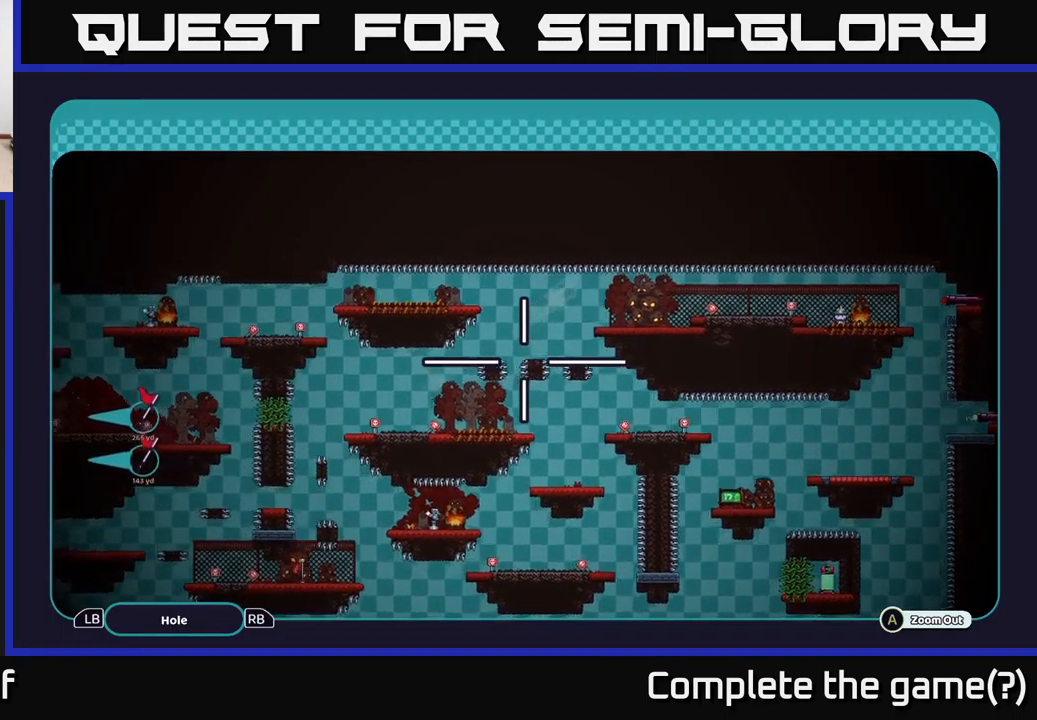
{"buttons": ["A"], "left_stick": "down-left", "right_stick": "center", "events": [[33, "left_stick", "left"], [350, "left_stick", "down-left"]]}
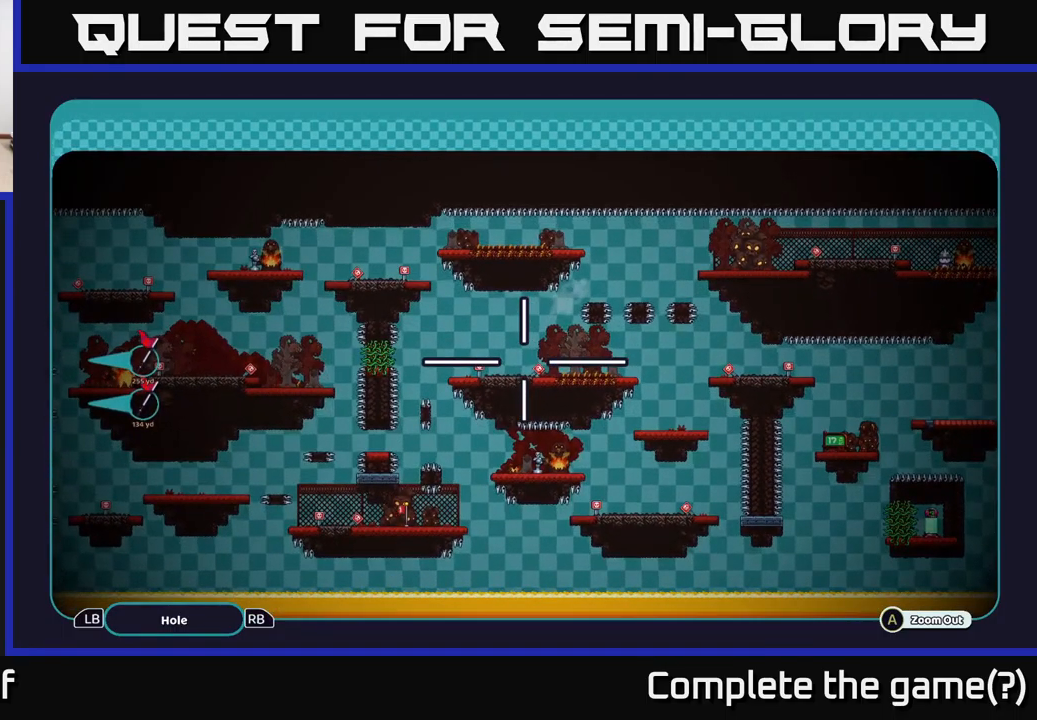
{"buttons": ["A"], "left_stick": "right", "right_stick": "center", "events": [[16, "left_stick", "center"], [66, "left_stick", "left"], [267, "left_stick", "right"], [383, "left_stick", "left"], [500, "left_stick", "right"]]}
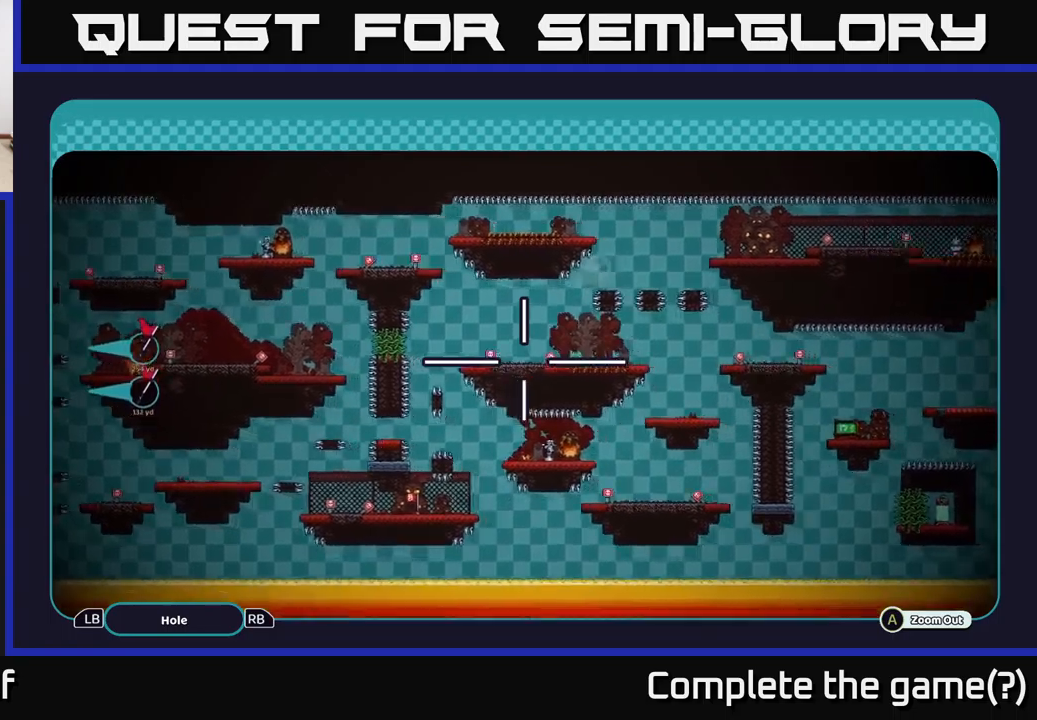
{"buttons": ["A"], "left_stick": "right", "right_stick": "center", "events": [[117, "left_stick", "left"], [267, "left_stick", "right"], [333, "left_stick", "left"], [433, "left_stick", "down-right"], [483, "left_stick", "right"]]}
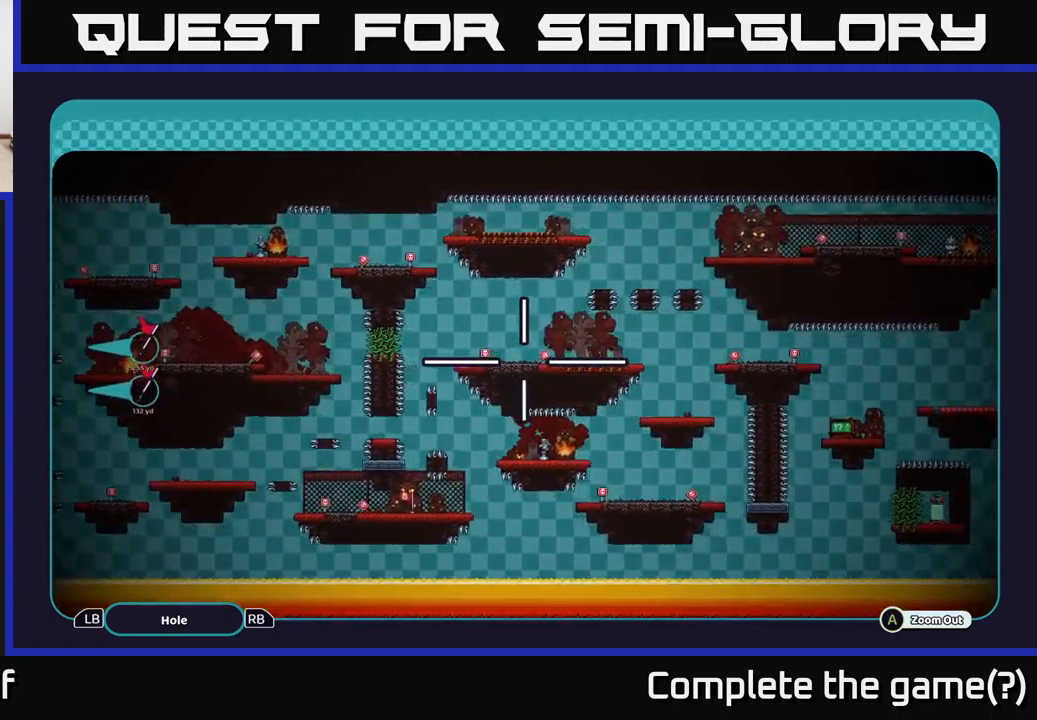
{"buttons": ["A"], "left_stick": "right", "right_stick": "center", "events": [[83, "left_stick", "up-left"], [200, "left_stick", "up-right"], [467, "left_stick", "right"]]}
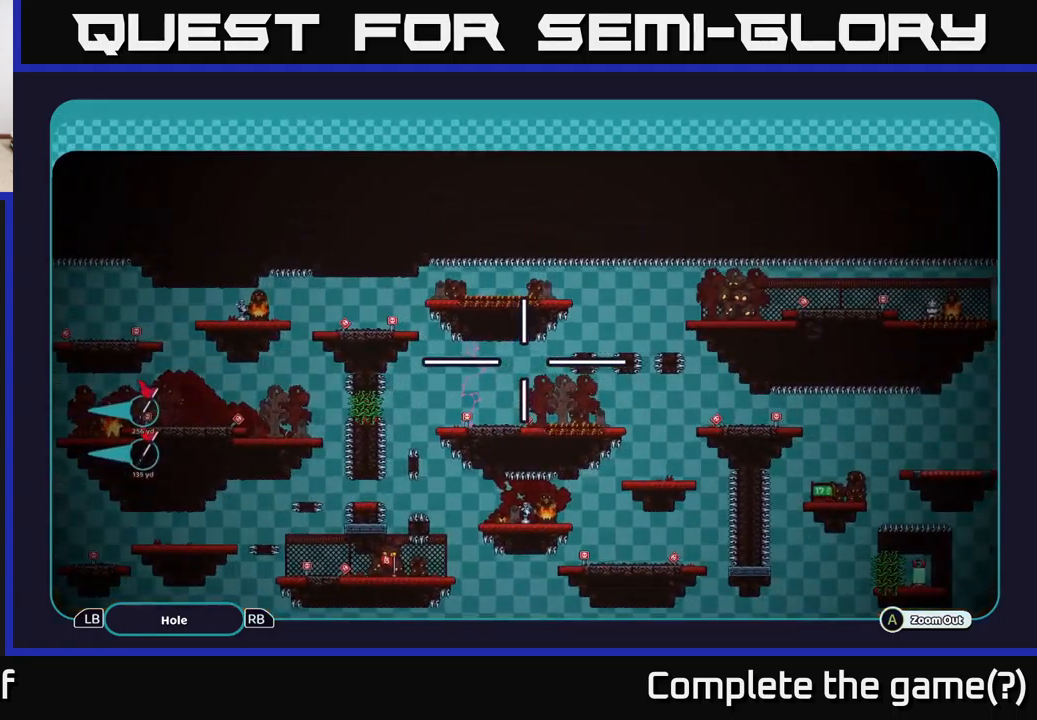
{"buttons": ["A"], "left_stick": "center", "right_stick": "center", "events": [[50, "left_stick", "down-left"], [283, "left_stick", "center"]]}
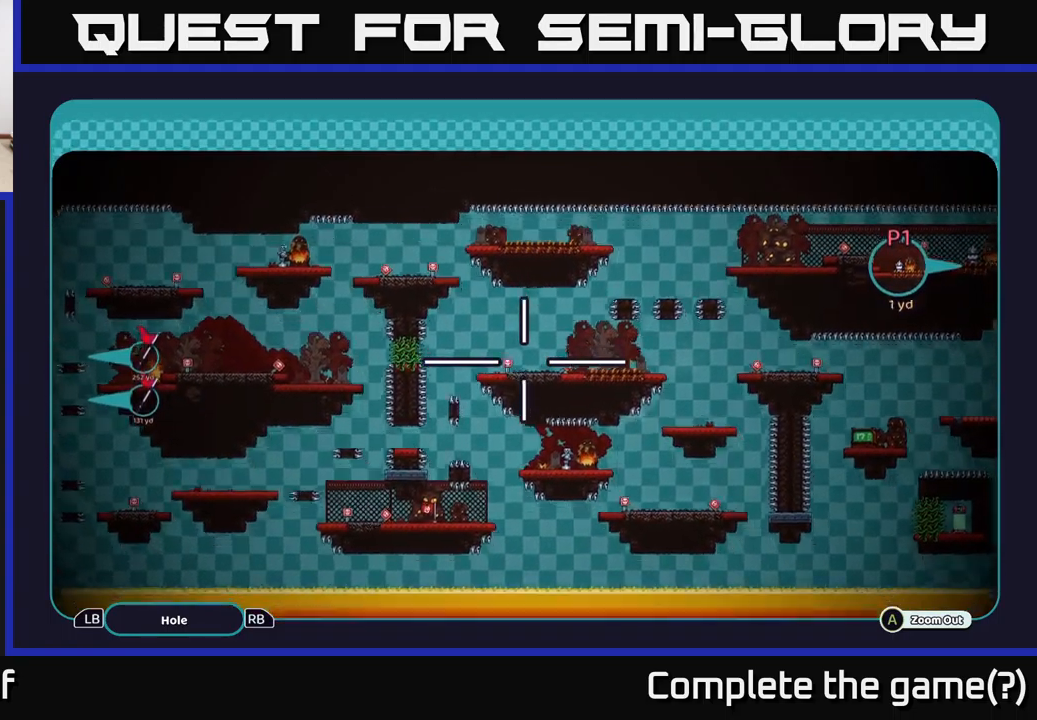
{"buttons": ["A"], "left_stick": "center", "right_stick": "center", "events": [[33, "left_stick", "down-right"], [183, "left_stick", "up-right"], [367, "left_stick", "center"]]}
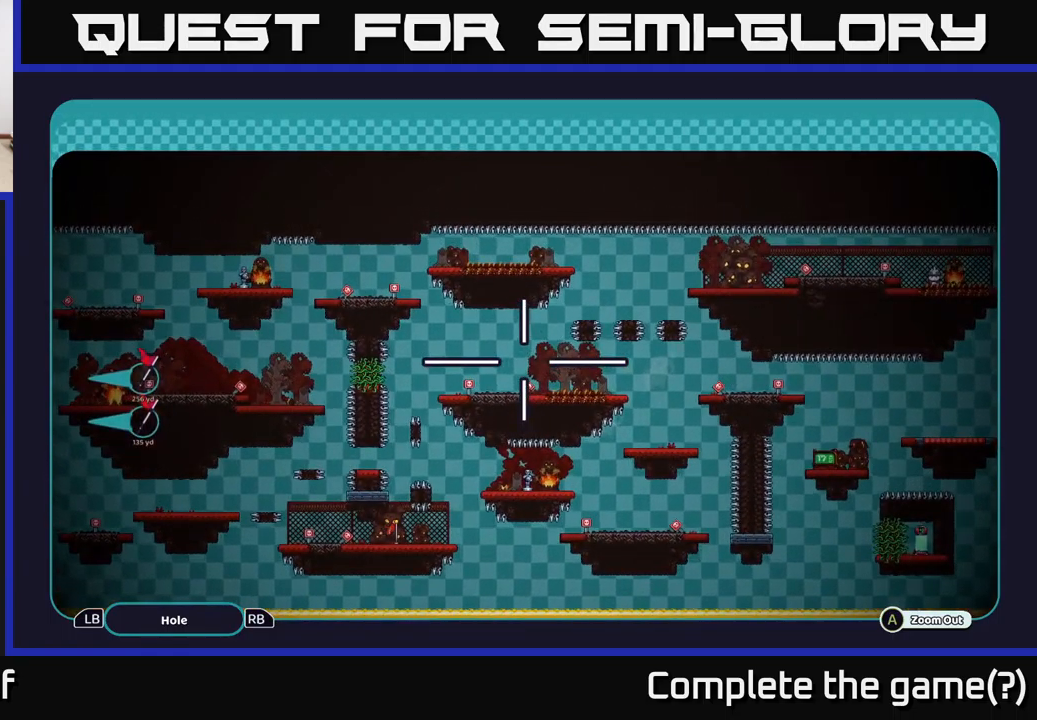
{"buttons": ["A"], "left_stick": "up-left", "right_stick": "center", "events": [[117, "left_stick", "right"], [283, "left_stick", "up-right"], [467, "left_stick", "up-left"]]}
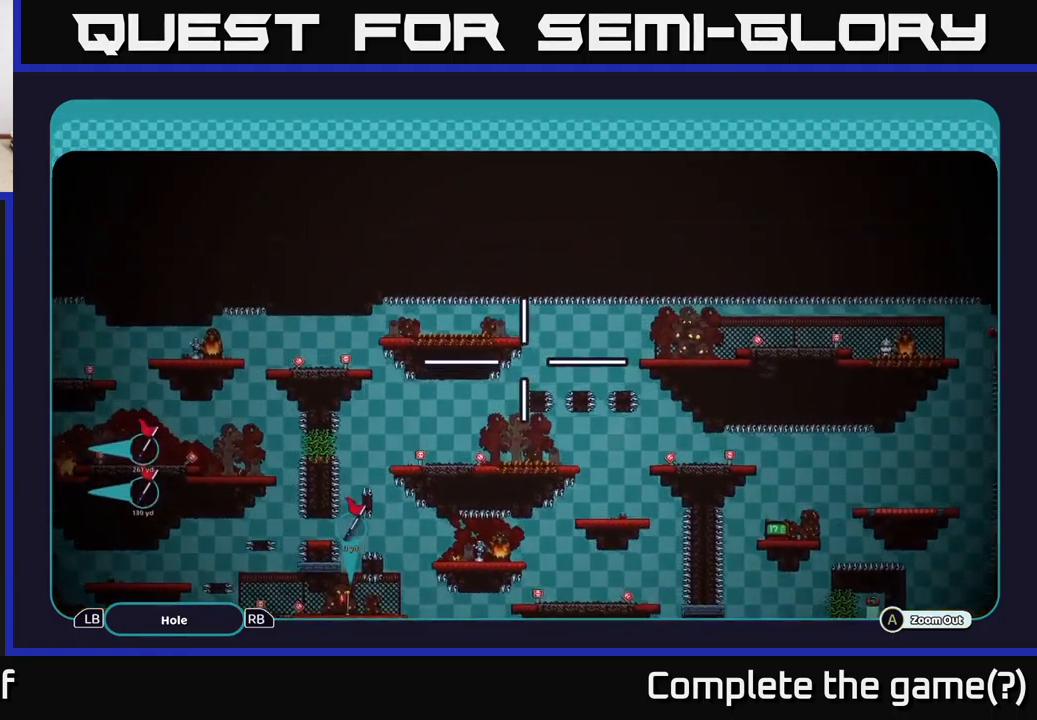
{"buttons": ["A"], "left_stick": "down-left", "right_stick": "center", "events": [[100, "left_stick", "left"], [300, "left_stick", "down-left"]]}
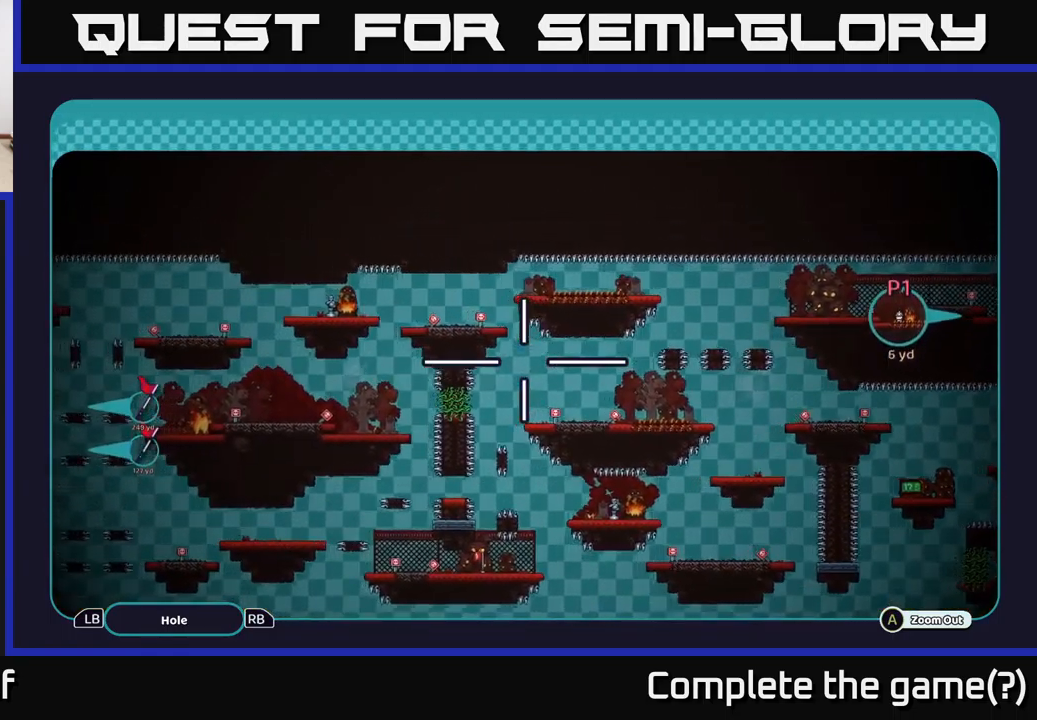
{"buttons": ["A"], "left_stick": "right", "right_stick": "center", "events": [[50, "left_stick", "up-left"], [133, "left_stick", "up-right"], [183, "left_stick", "center"], [433, "left_stick", "right"]]}
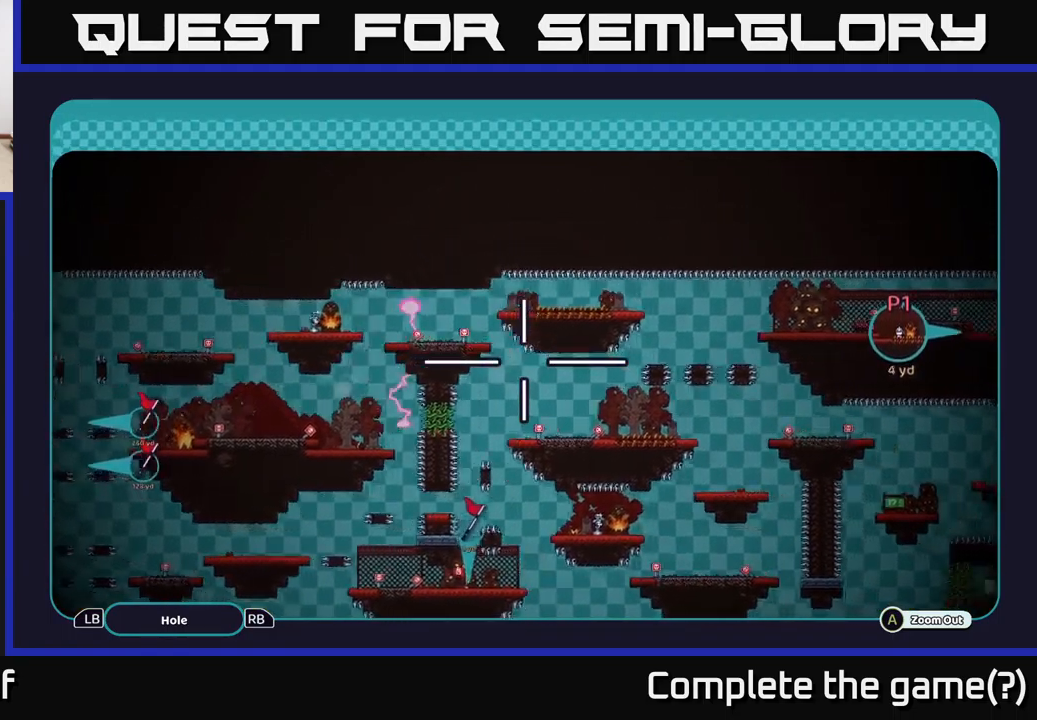
{"buttons": ["A"], "left_stick": "right", "right_stick": "center", "events": [[133, "left_stick", "center"], [417, "left_stick", "right"]]}
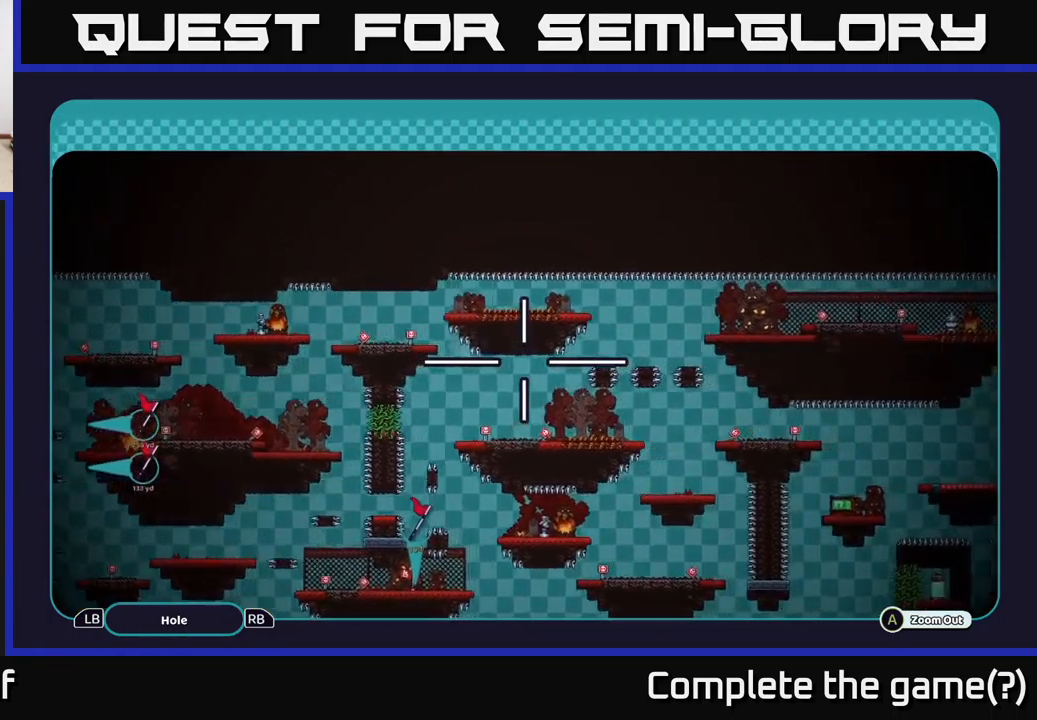
{"buttons": ["A"], "left_stick": "center", "right_stick": "center", "events": [[150, "left_stick", "center"]]}
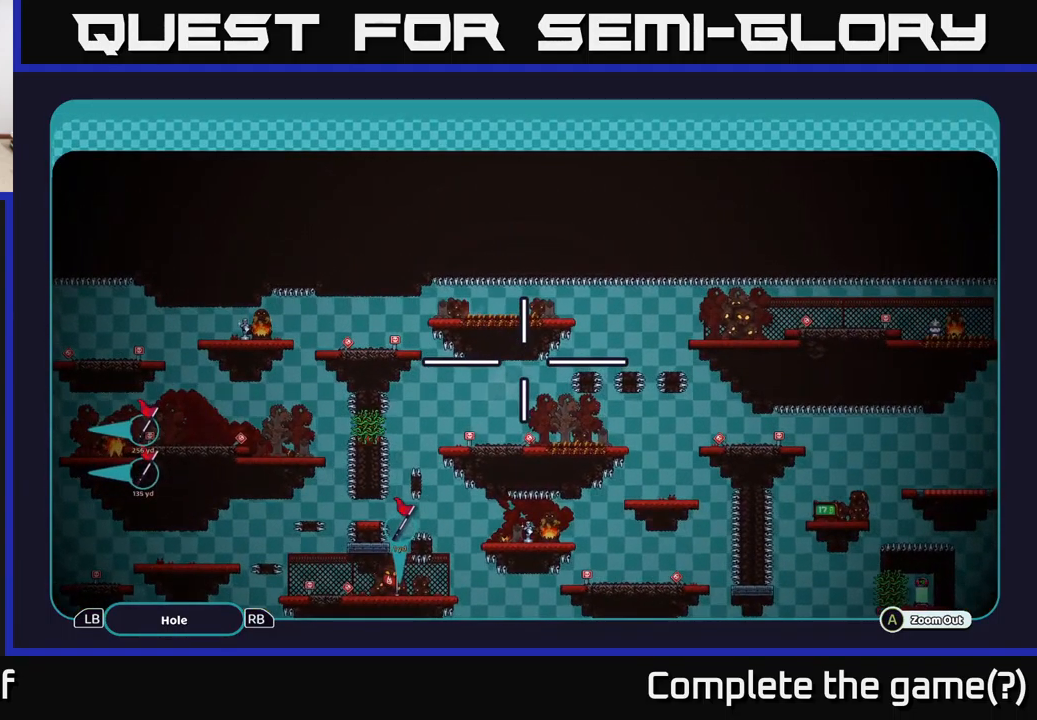
{"buttons": ["A"], "left_stick": "center", "right_stick": "center", "events": [[167, "left_stick", "left"], [350, "left_stick", "center"]]}
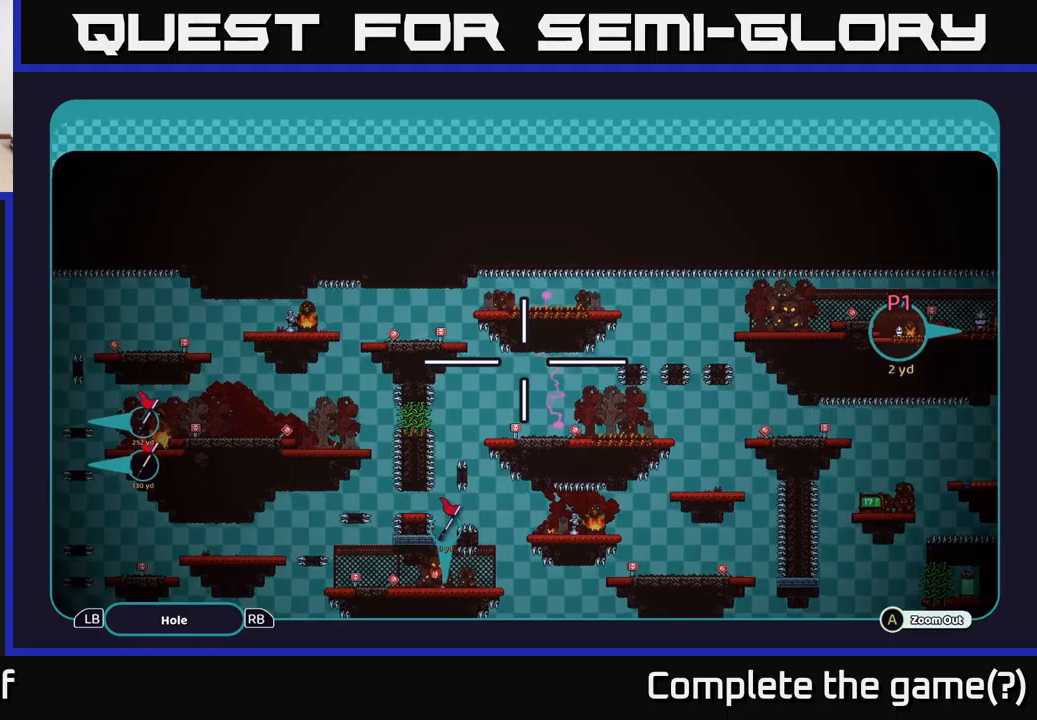
{"buttons": ["A"], "left_stick": "center", "right_stick": "center", "events": []}
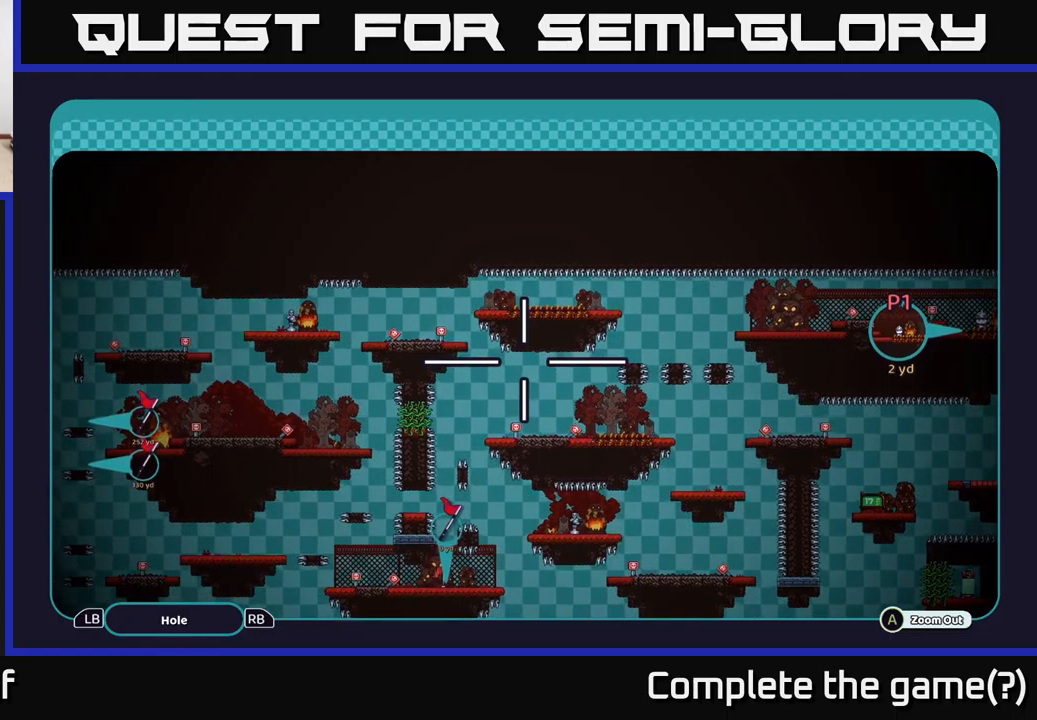
{"buttons": ["A"], "left_stick": "center", "right_stick": "center", "events": [[34, "left_stick", "down-left"], [84, "left_stick", "left"], [300, "left_stick", "center"]]}
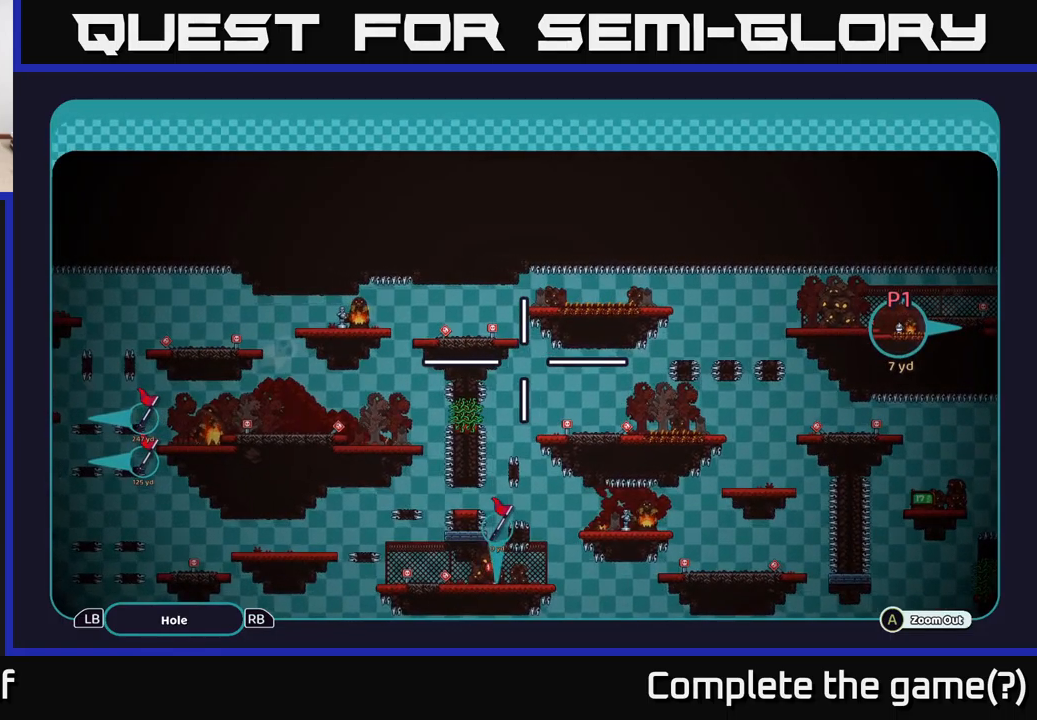
{"buttons": ["A"], "left_stick": "up-right", "right_stick": "center", "events": [[484, "left_stick", "up-right"]]}
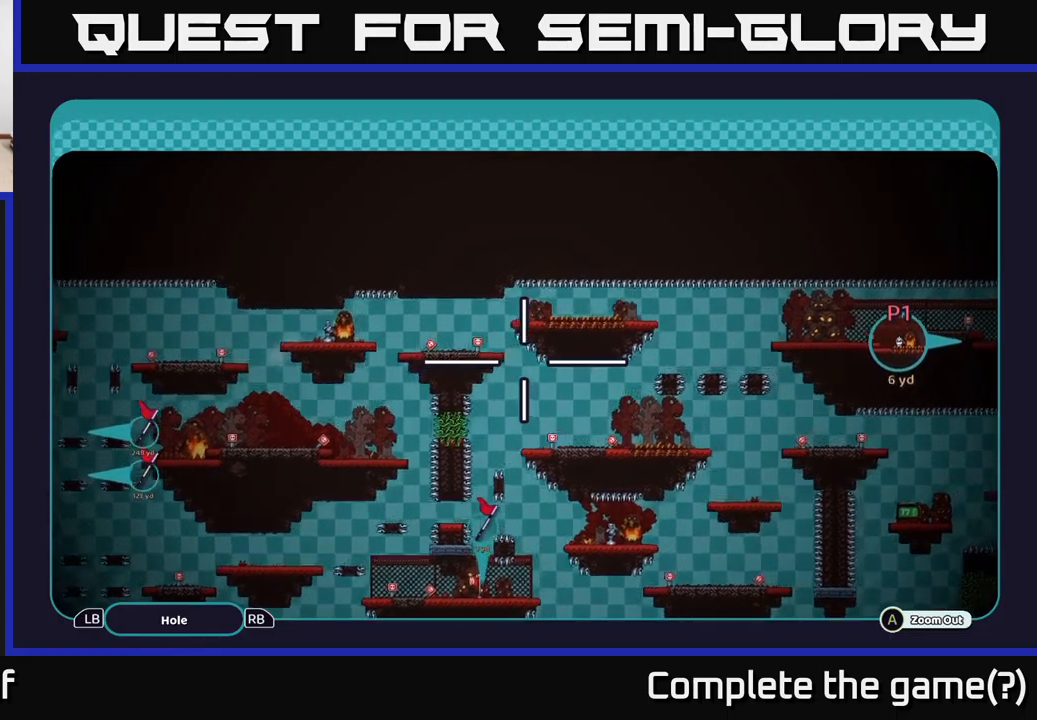
{"buttons": ["A"], "left_stick": "right", "right_stick": "center", "events": [[384, "left_stick", "right"]]}
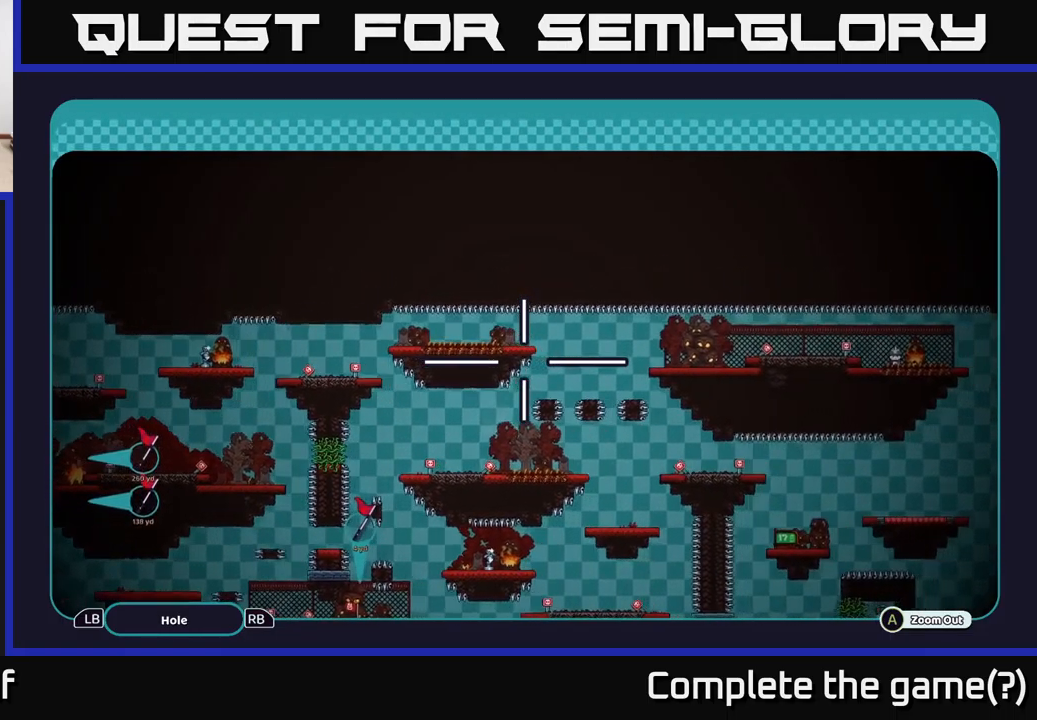
{"buttons": ["A"], "left_stick": "right", "right_stick": "center", "events": []}